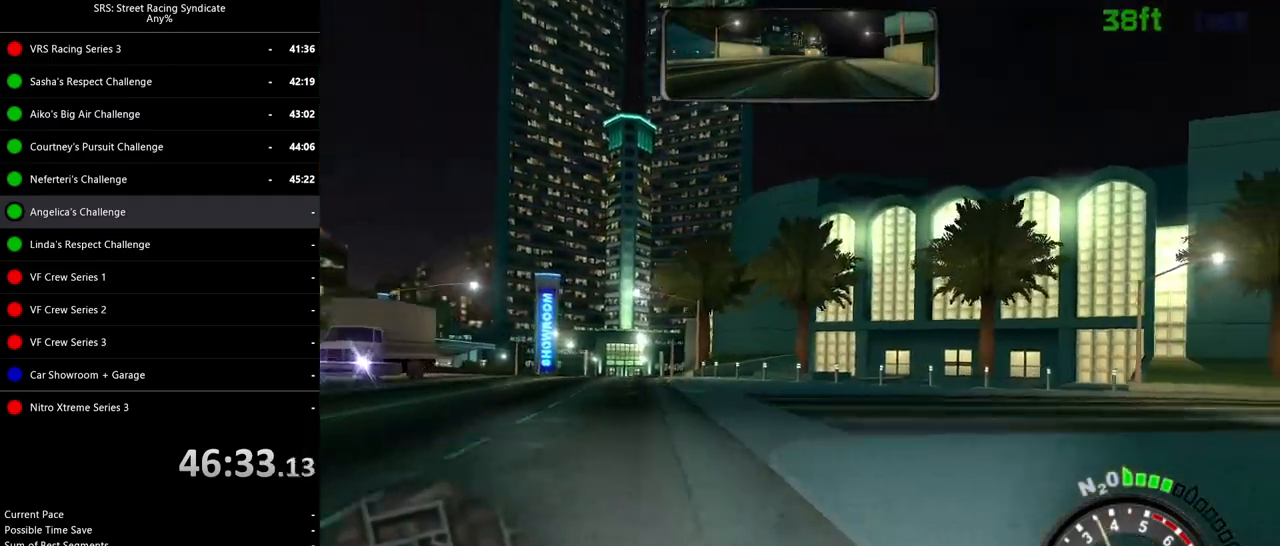
Gameplay with a controller (PlayStation layout); each line is a JSON object with the inputs held at the frame after it. "events" lists button and stick changes between this image and that frame as [ms after this image, input, new state], when the widget could be followed in between. Not read: right_stick.
{"buttons": ["R2"], "left_stick": "right", "events": [[483, "R2", "down"]]}
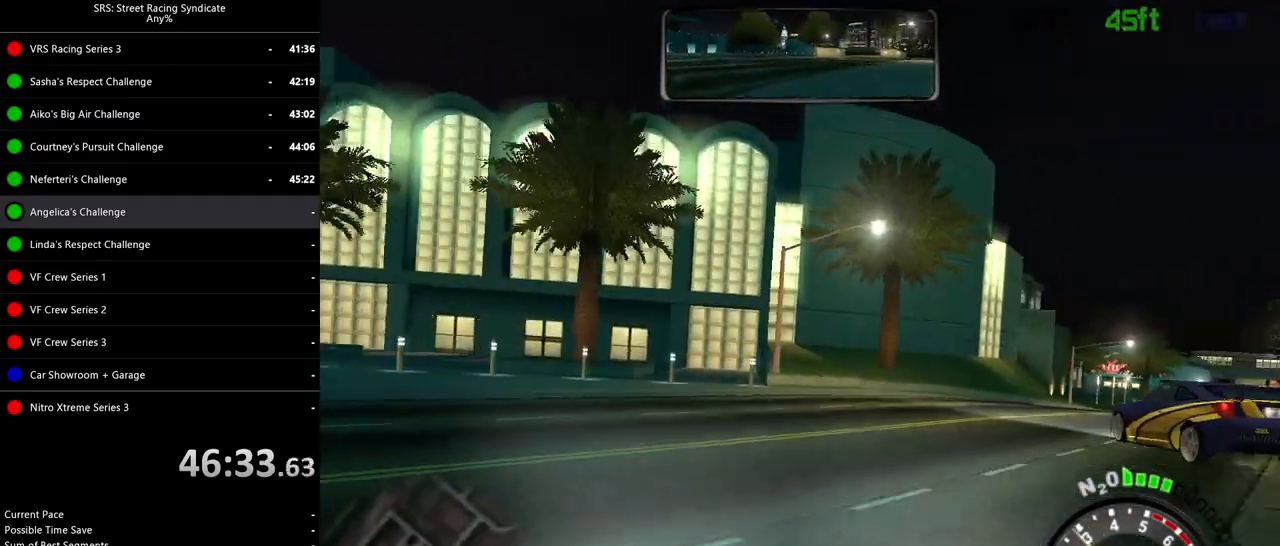
{"buttons": ["R2"], "left_stick": "up-right", "events": [[450, "left_stick", "up-right"]]}
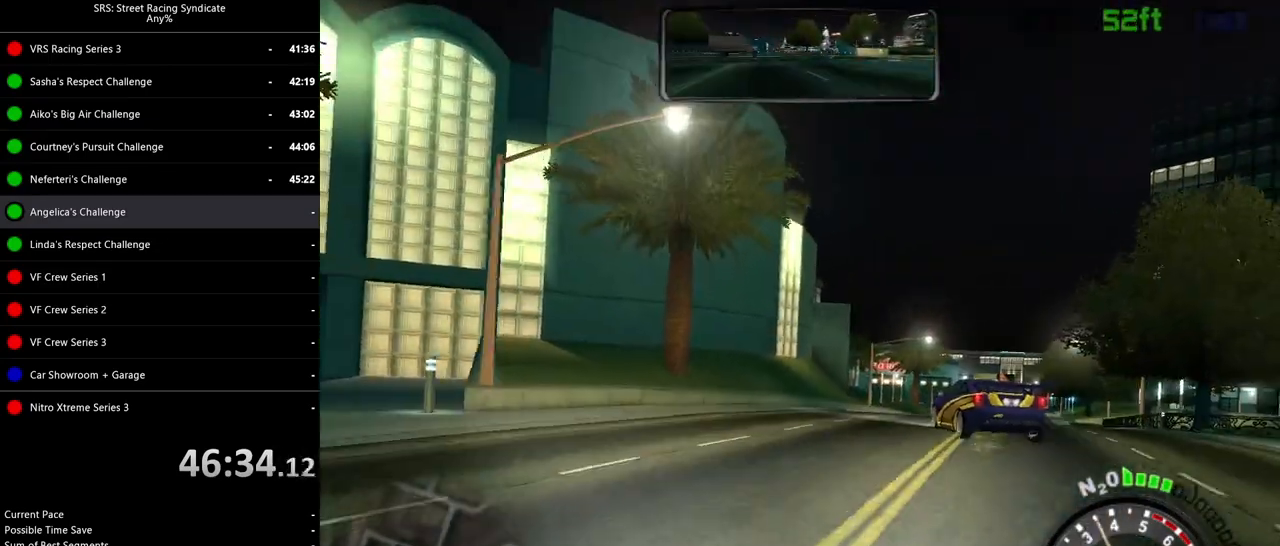
{"buttons": ["R2"], "left_stick": "center", "events": [[116, "left_stick", "right"], [467, "left_stick", "center"]]}
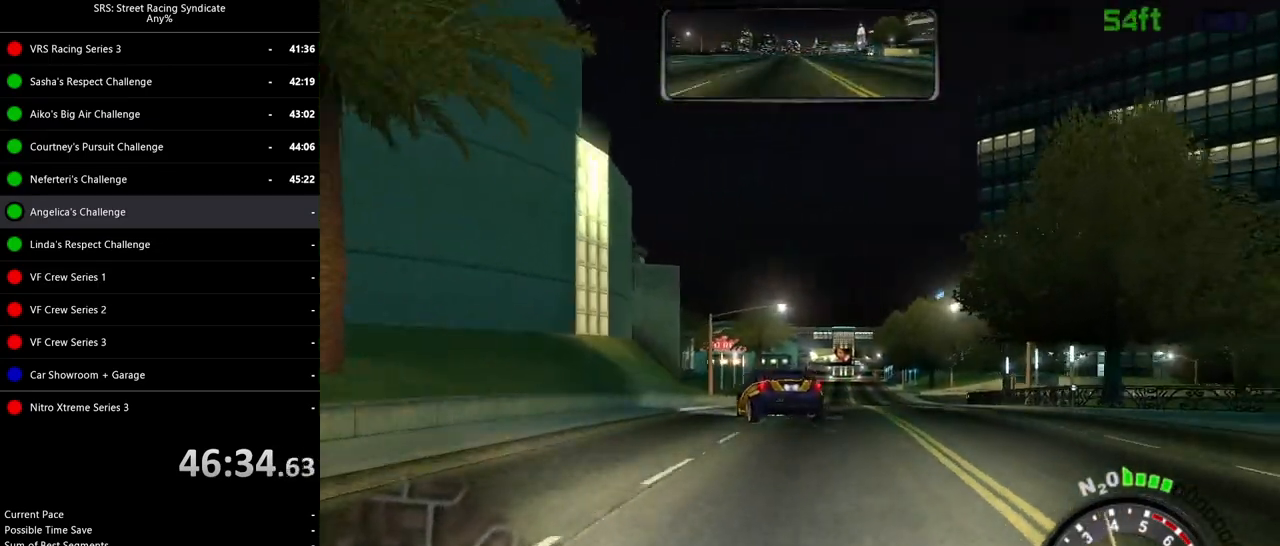
{"buttons": ["R2"], "left_stick": "up-right", "events": [[167, "left_stick", "left"], [284, "left_stick", "center"], [384, "left_stick", "up-right"]]}
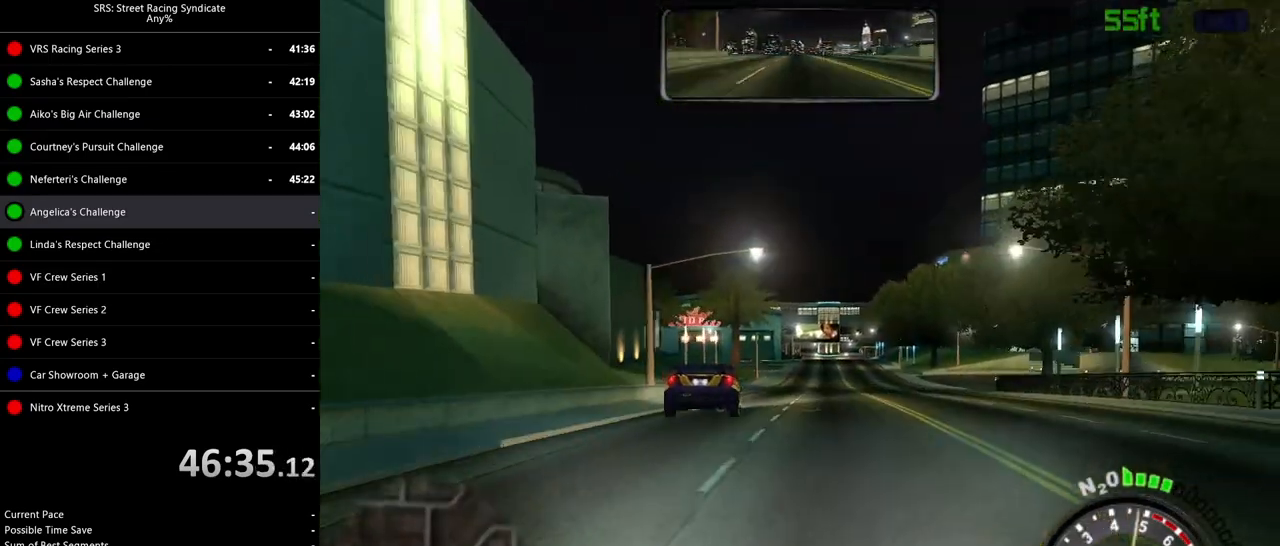
{"buttons": ["R2"], "left_stick": "center", "events": [[133, "left_stick", "center"]]}
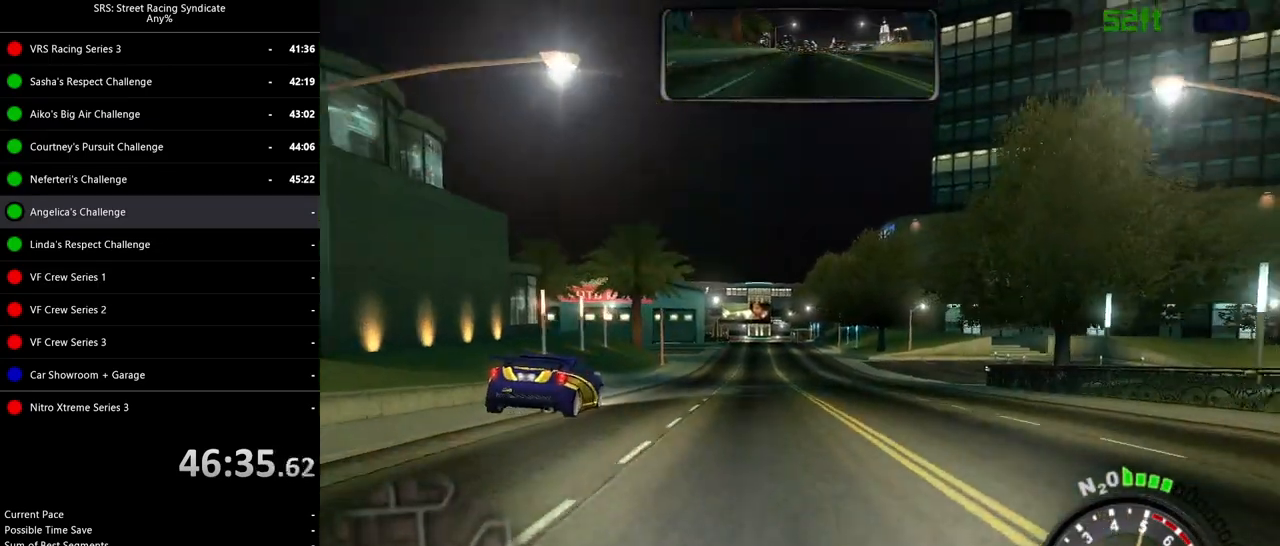
{"buttons": [], "left_stick": "center", "events": [[67, "R2", "up"]]}
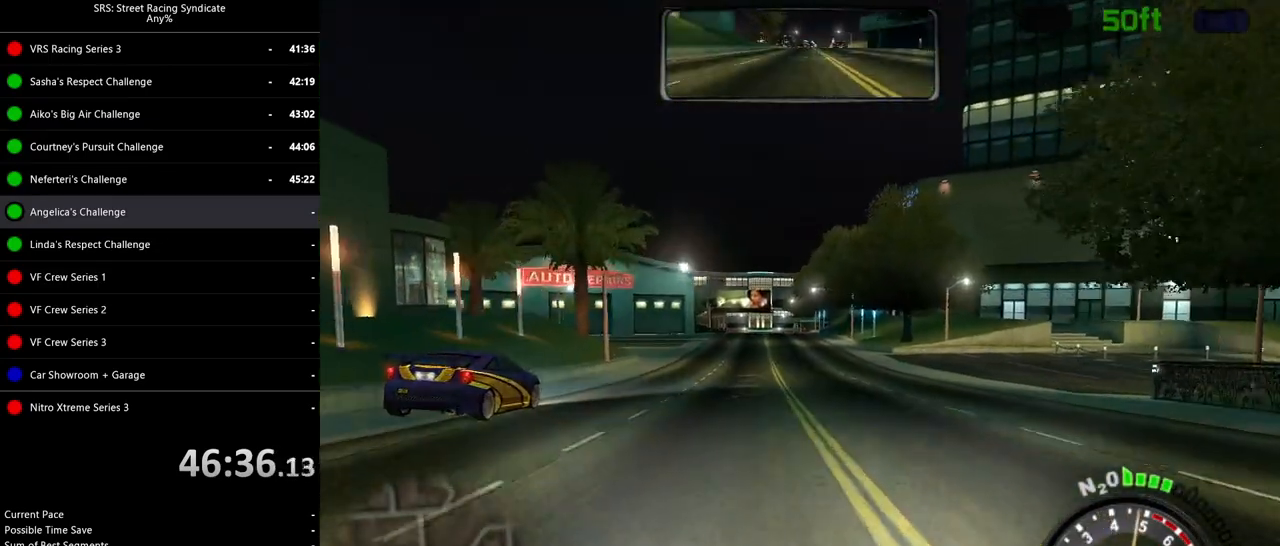
{"buttons": ["R2"], "left_stick": "center", "events": [[83, "left_stick", "left"], [333, "left_stick", "center"], [417, "R2", "down"]]}
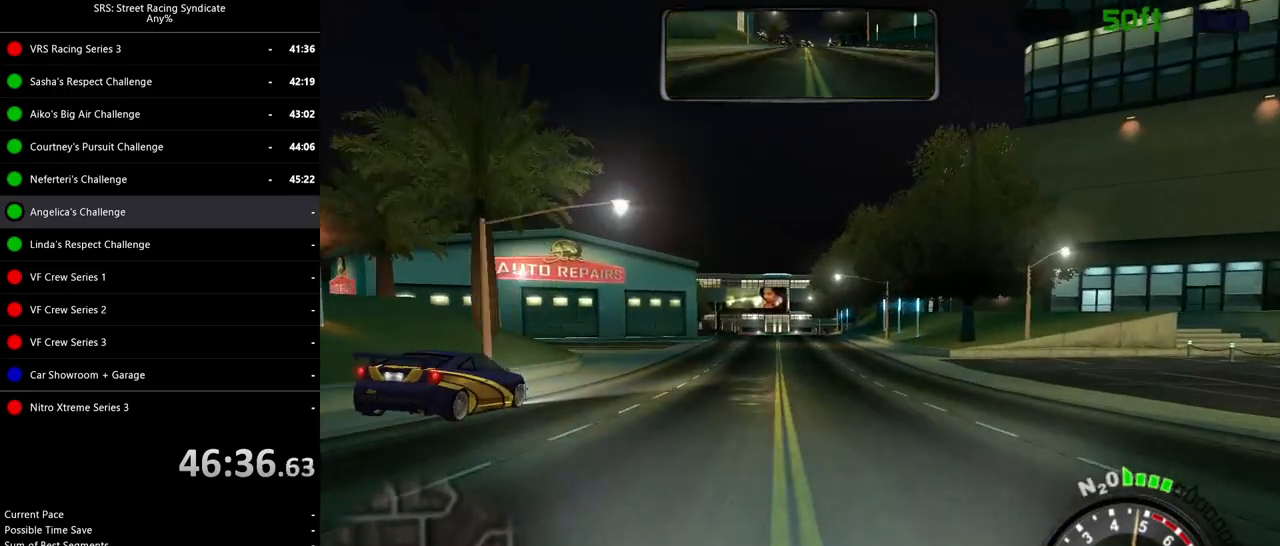
{"buttons": ["R2"], "left_stick": "center", "events": [[83, "left_stick", "left"], [250, "left_stick", "center"], [350, "left_stick", "left"], [484, "left_stick", "center"]]}
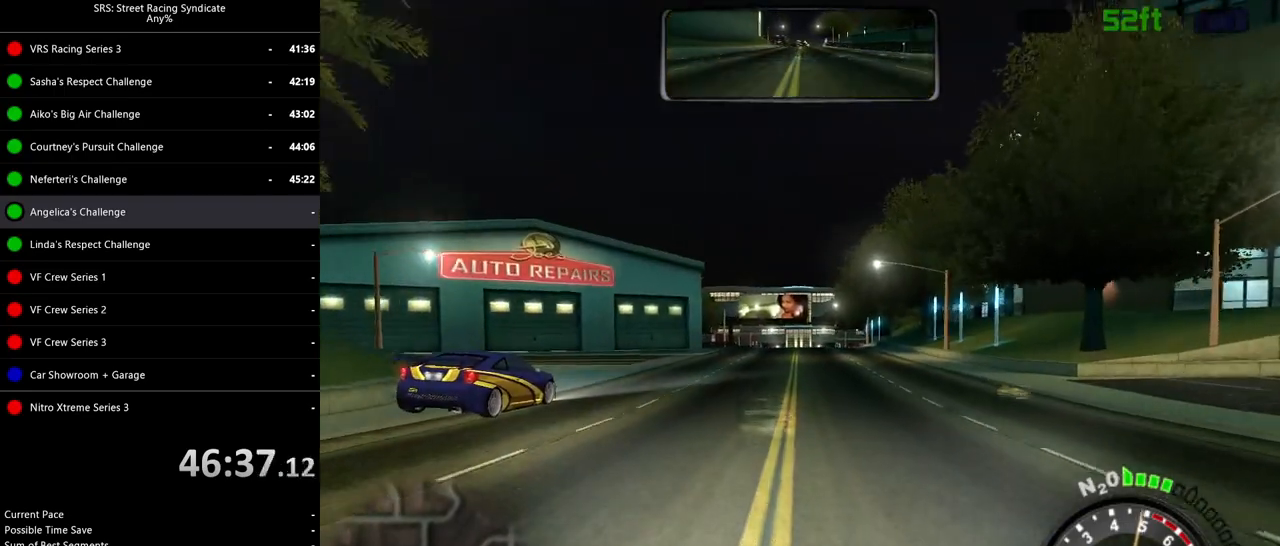
{"buttons": ["R2"], "left_stick": "center", "events": []}
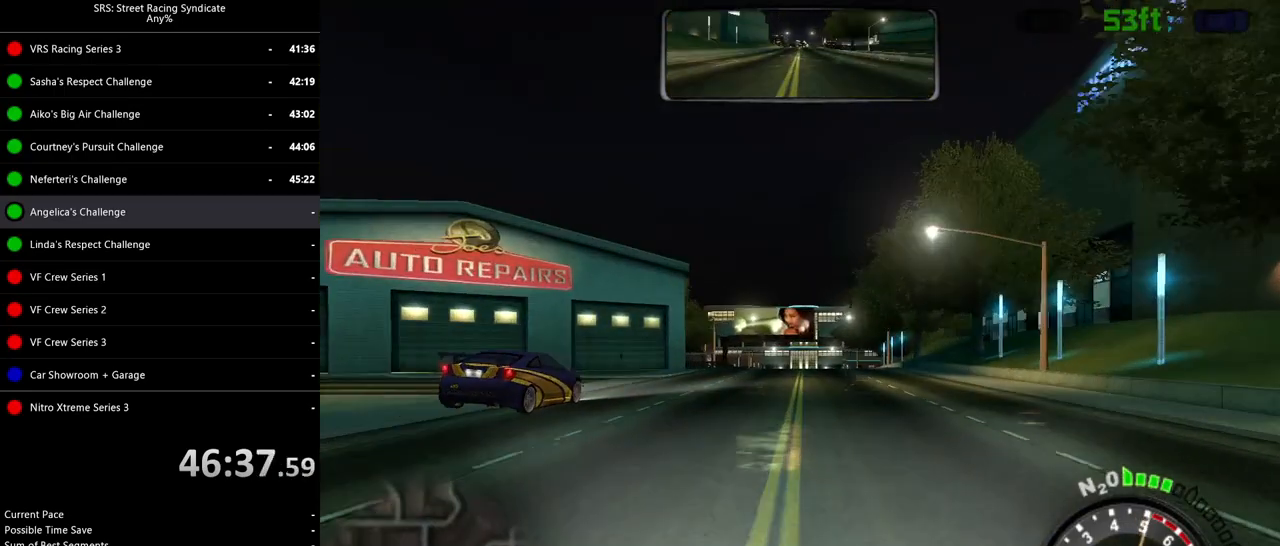
{"buttons": ["R2"], "left_stick": "center", "events": []}
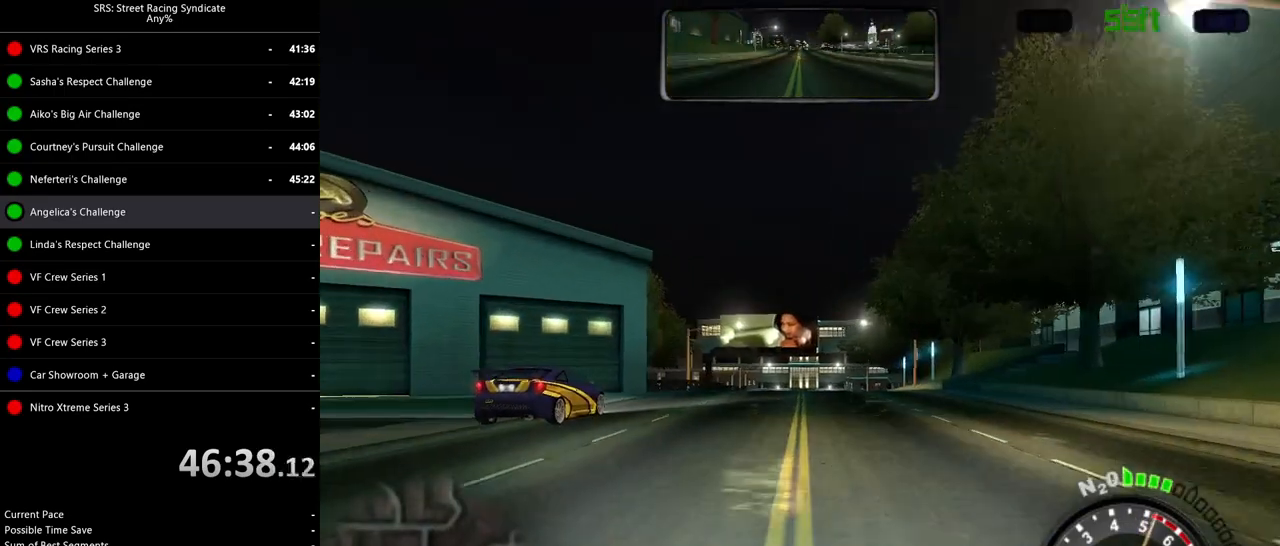
{"buttons": ["R2"], "left_stick": "center", "events": []}
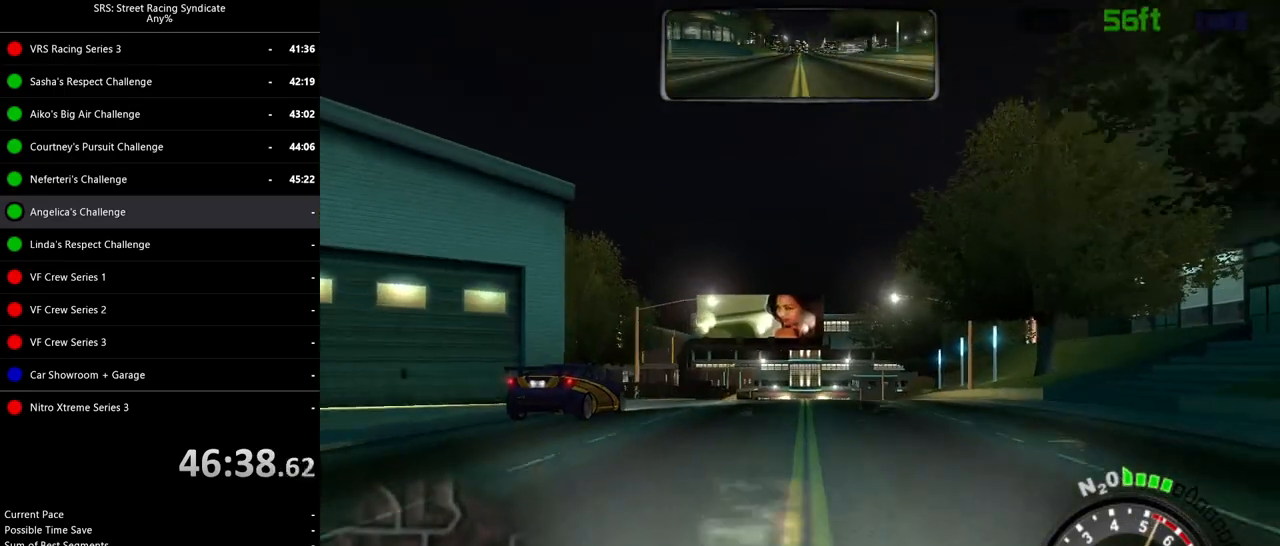
{"buttons": ["R2"], "left_stick": "center", "events": []}
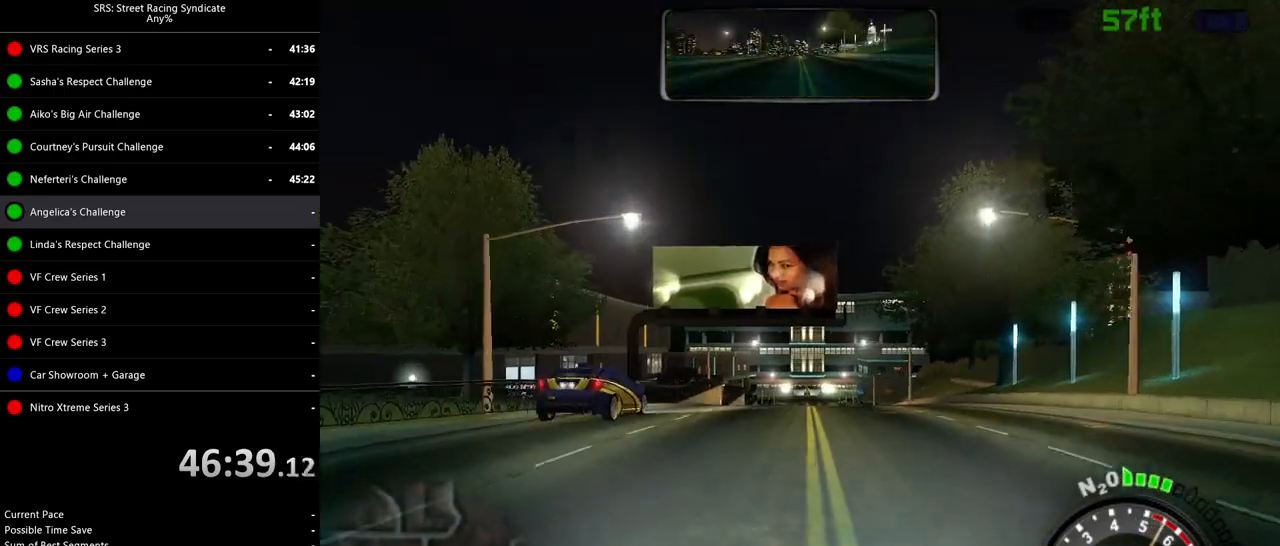
{"buttons": ["R2"], "left_stick": "center", "events": []}
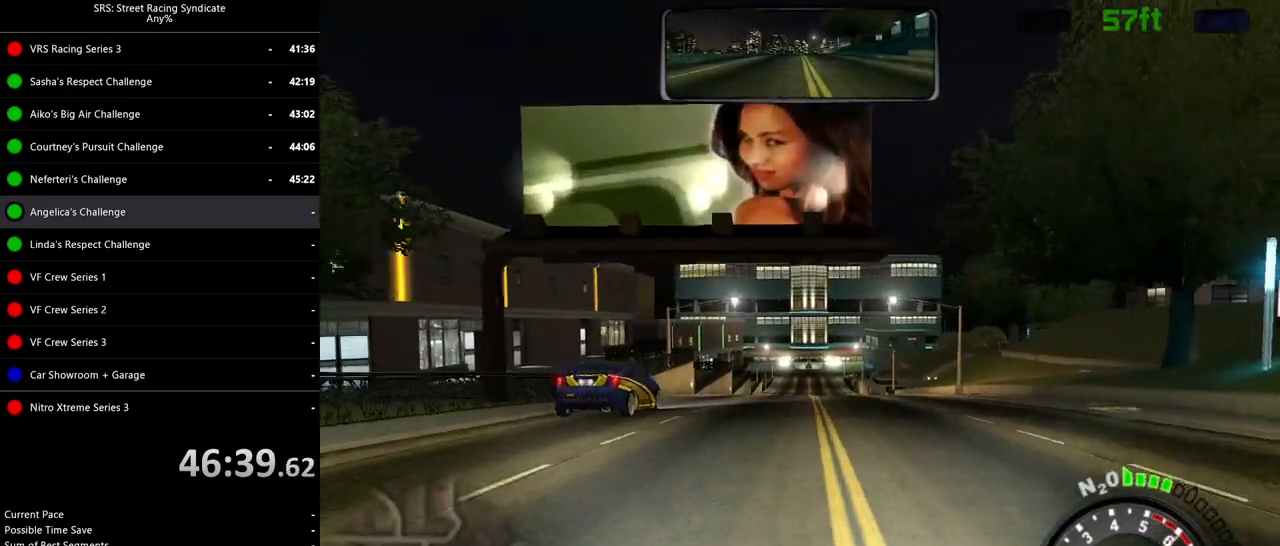
{"buttons": [], "left_stick": "center", "events": [[100, "R2", "up"], [150, "R2", "down"], [467, "R2", "up"]]}
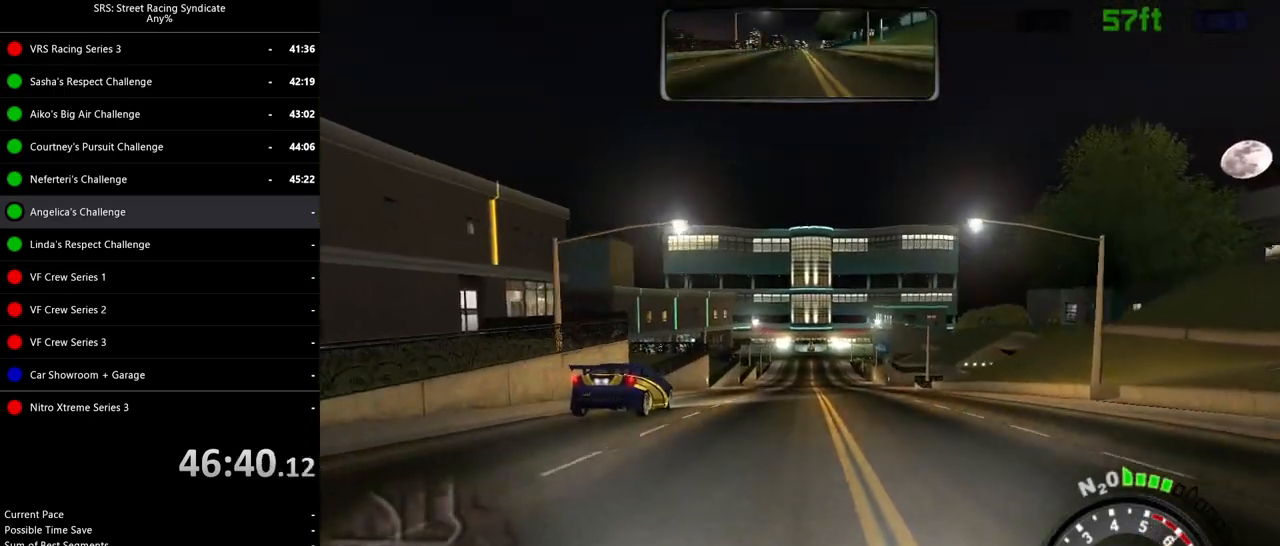
{"buttons": [], "left_stick": "center", "events": [[50, "R2", "down"], [400, "R2", "up"]]}
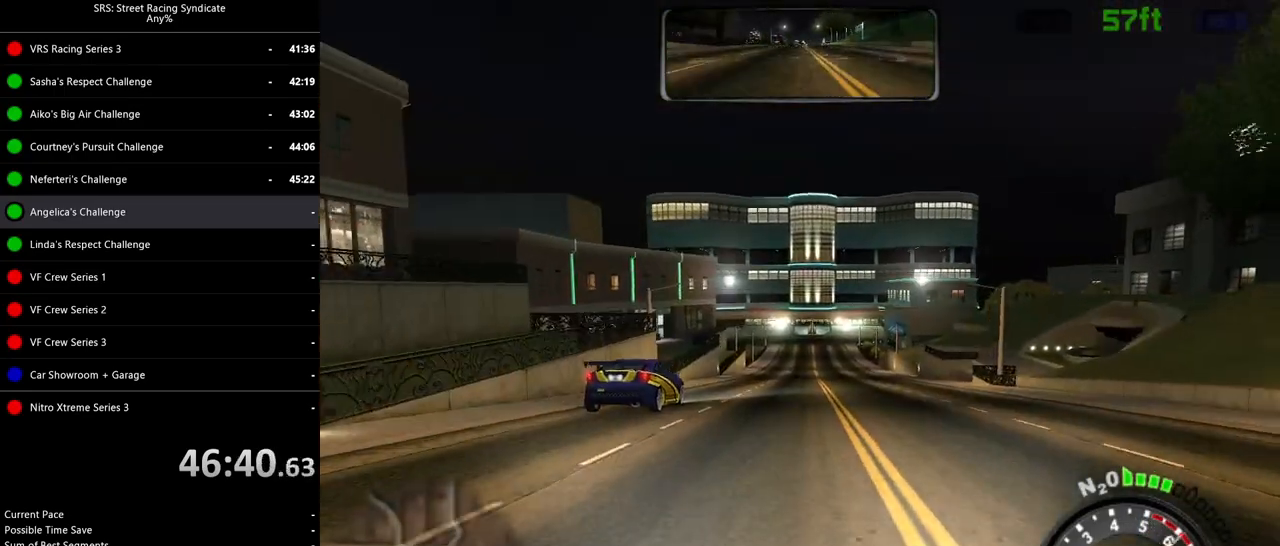
{"buttons": ["R2"], "left_stick": "center", "events": [[17, "R2", "down"], [334, "R2", "up"], [451, "R2", "down"]]}
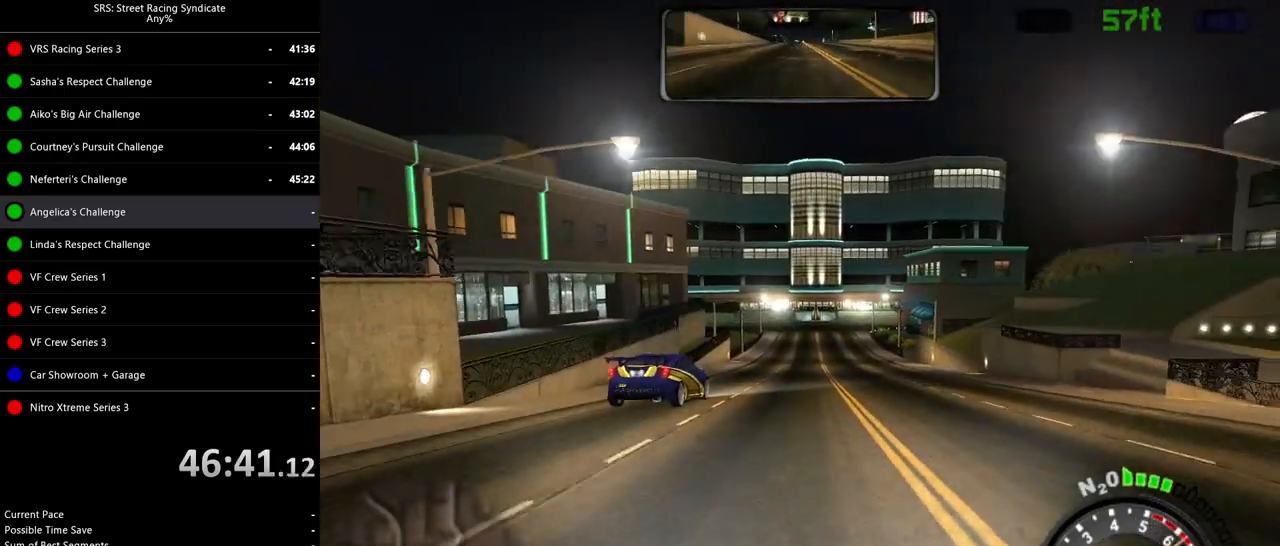
{"buttons": ["R2"], "left_stick": "up-right", "events": [[300, "R2", "up"], [317, "left_stick", "right"], [417, "R2", "down"], [500, "left_stick", "up-right"]]}
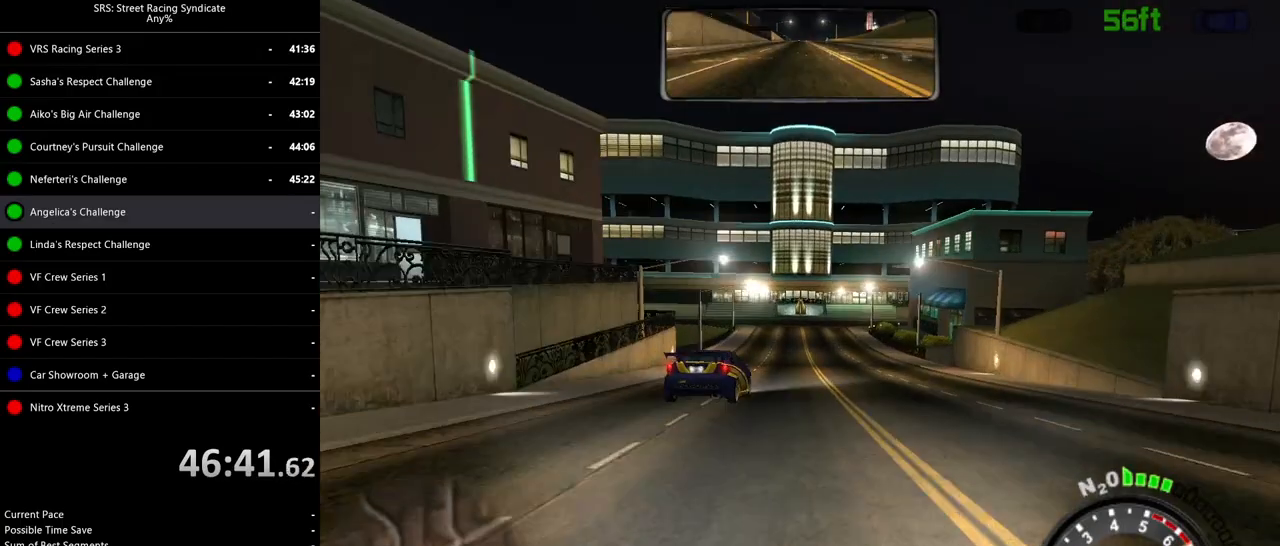
{"buttons": [], "left_stick": "center", "events": [[251, "R2", "up"], [367, "left_stick", "center"]]}
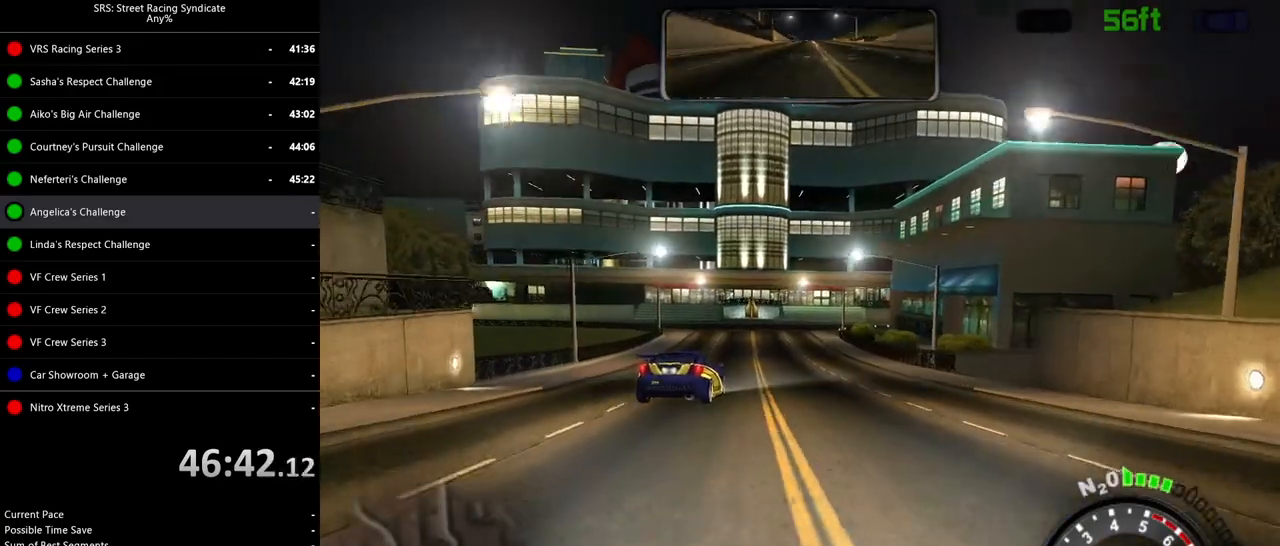
{"buttons": [], "left_stick": "center", "events": [[217, "left_stick", "right"], [400, "left_stick", "center"]]}
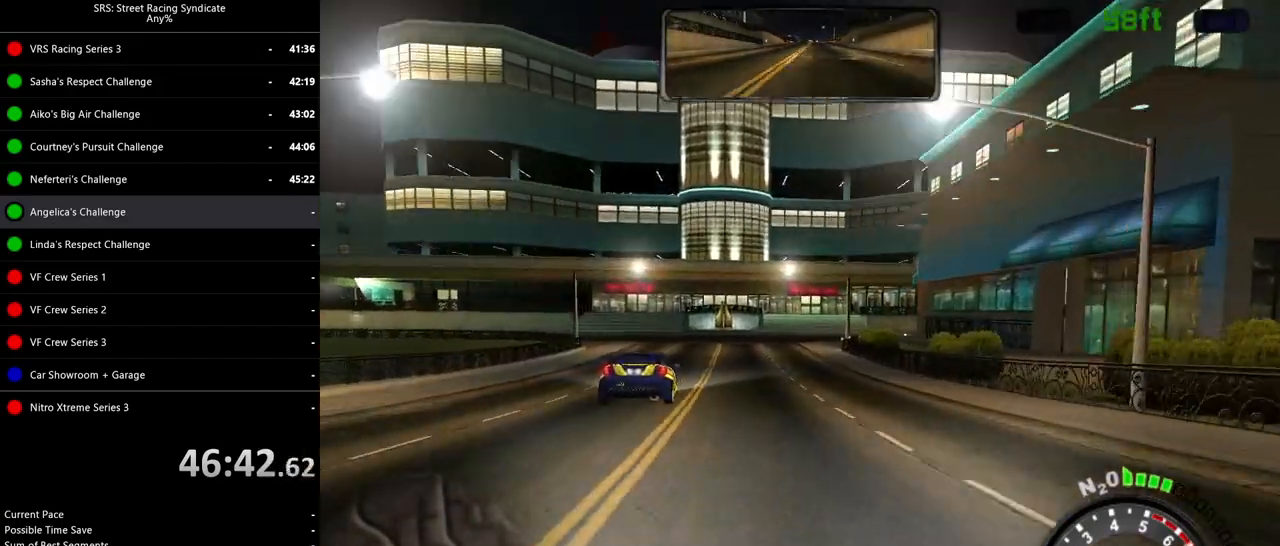
{"buttons": ["L2"], "left_stick": "center", "events": [[167, "left_stick", "left"], [301, "L2", "down"], [367, "left_stick", "center"]]}
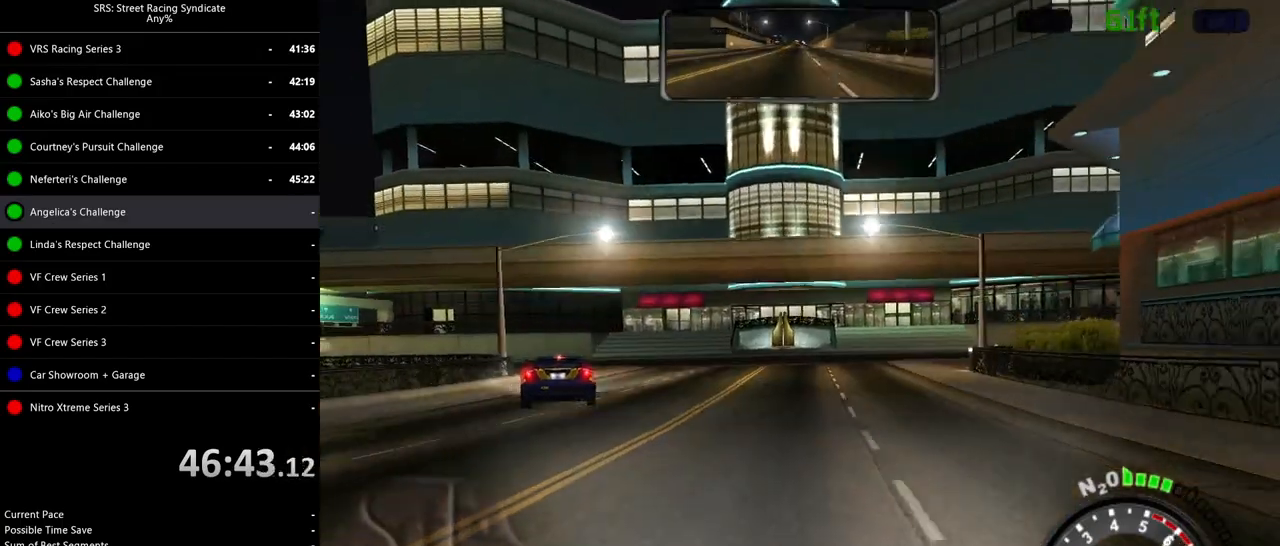
{"buttons": ["L2"], "left_stick": "left", "events": [[83, "left_stick", "left"], [133, "L2", "up"], [200, "L2", "down"], [300, "left_stick", "center"], [400, "left_stick", "left"]]}
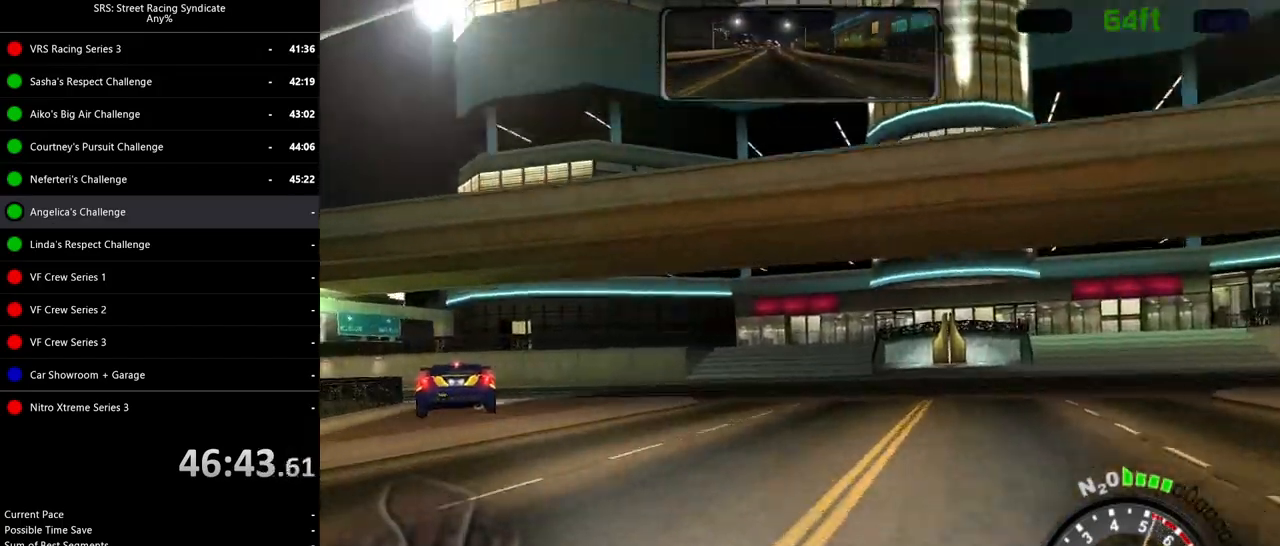
{"buttons": [], "left_stick": "left", "events": [[134, "L2", "up"]]}
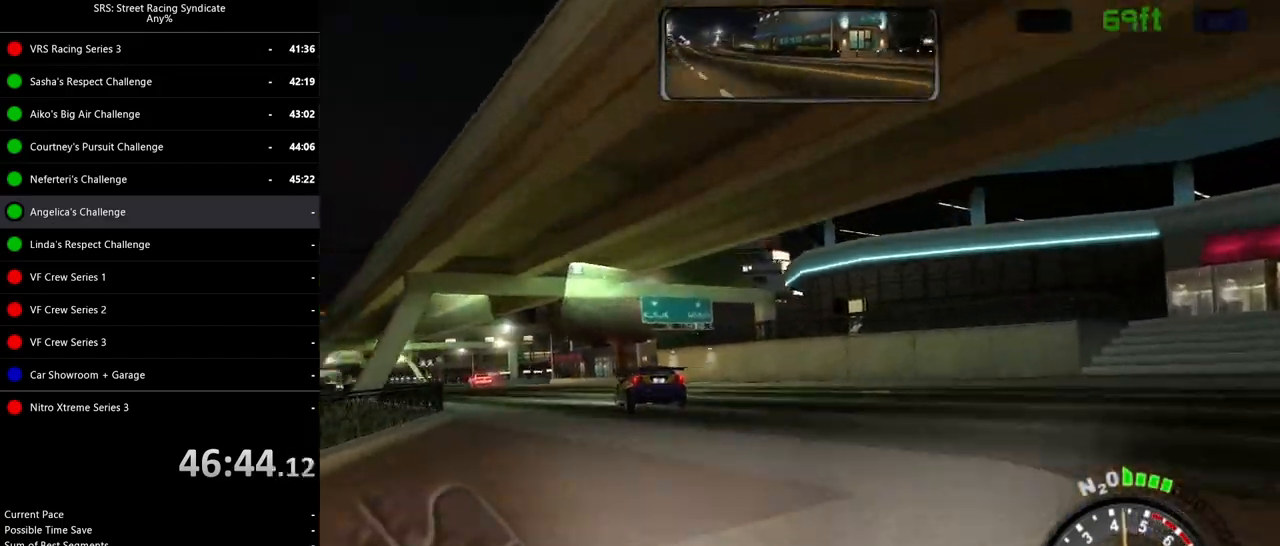
{"buttons": ["R2"], "left_stick": "center", "events": [[33, "R2", "down"], [367, "left_stick", "center"]]}
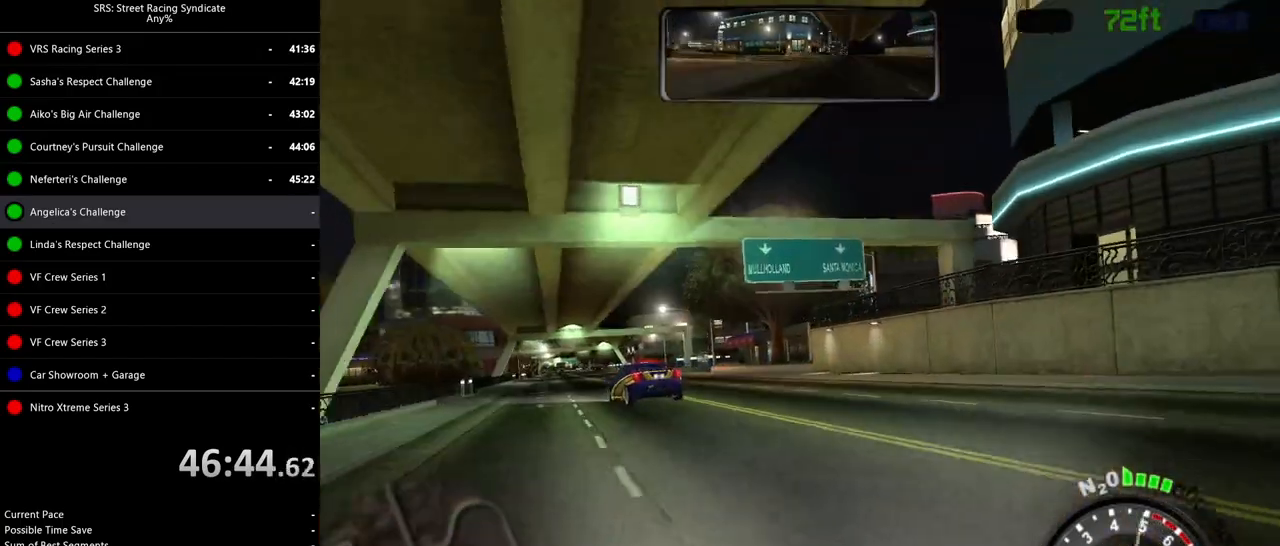
{"buttons": ["R2"], "left_stick": "center", "events": [[17, "left_stick", "left"], [451, "left_stick", "center"]]}
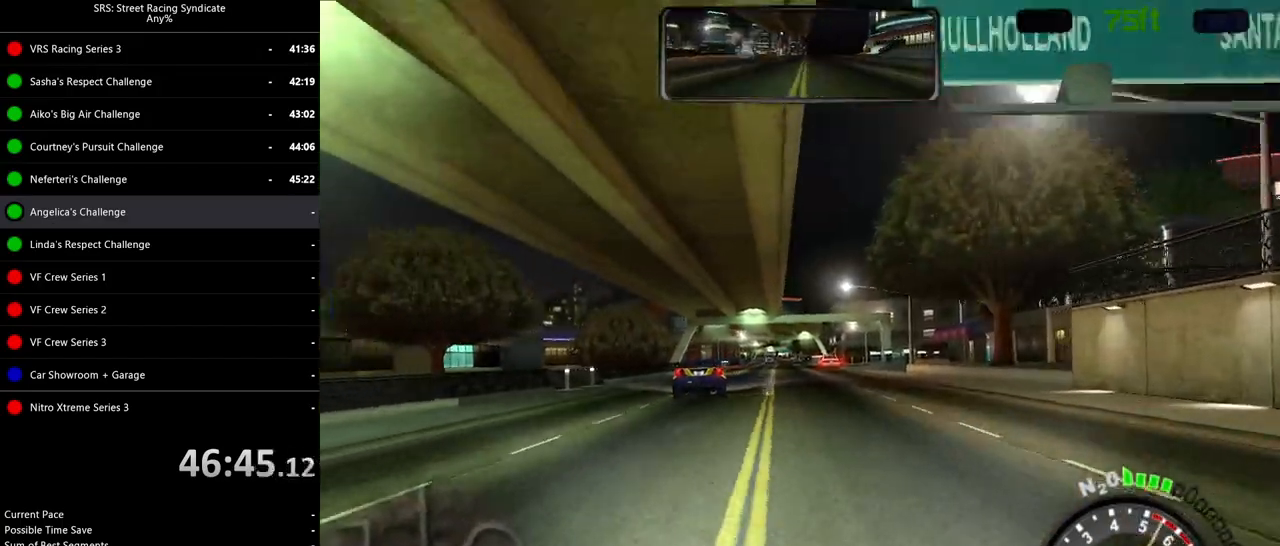
{"buttons": ["R2"], "left_stick": "center", "events": [[117, "left_stick", "up-right"], [250, "left_stick", "center"]]}
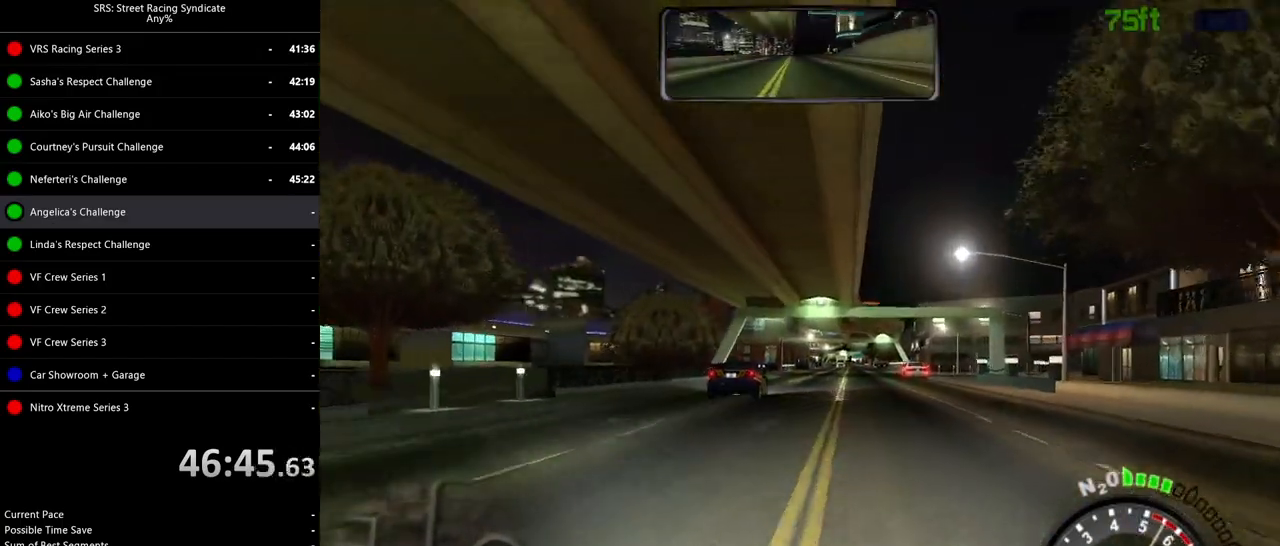
{"buttons": ["R2"], "left_stick": "center", "events": []}
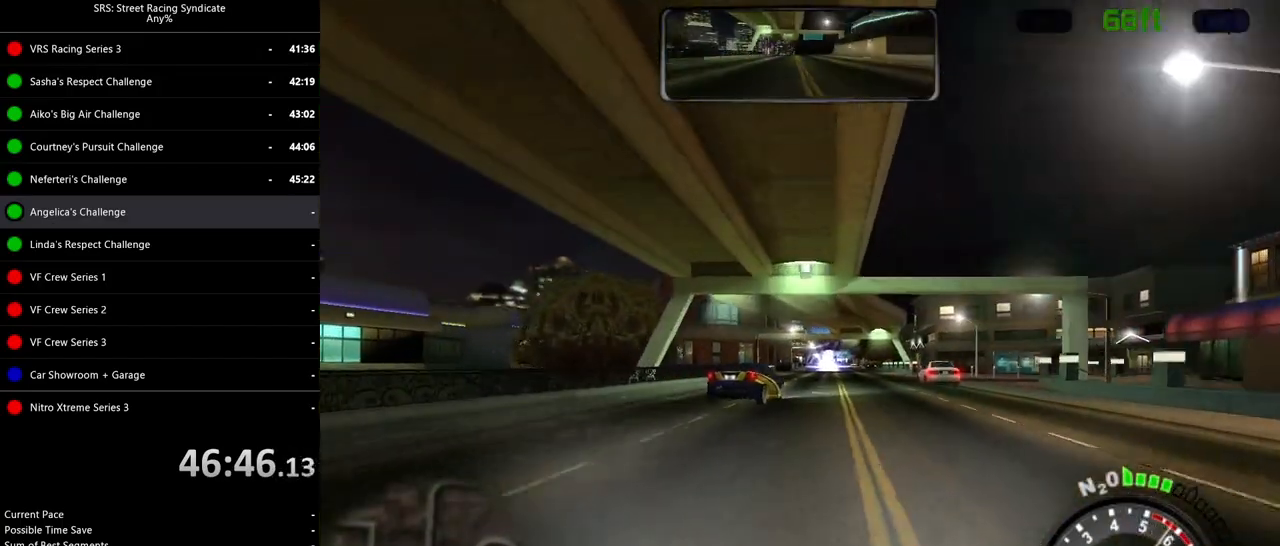
{"buttons": ["L2"], "left_stick": "up-right", "events": [[133, "R2", "up"], [133, "left_stick", "up-right"], [150, "L2", "down"]]}